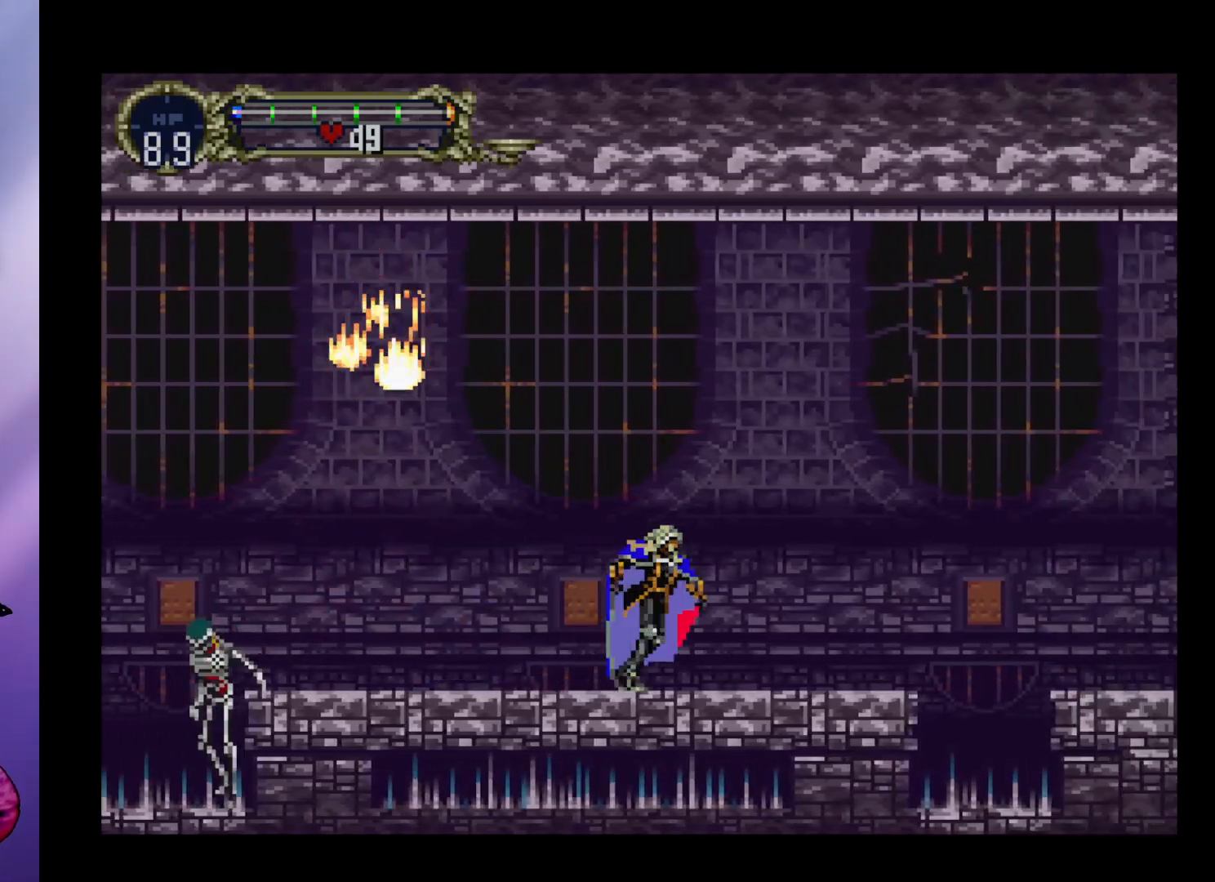
Gameplay with a controller (arcade stick); each line is a JSON object with the inputs held at the frame after it. "events" lists button and stick changes between this image and that frame as [ms after this image, input, new state], when the widget could be followed in between. Not read: L3 R3.
{"buttons": ["A"], "left_stick": "left", "events": [[167, "left_stick", "left"], [300, "A", "down"]]}
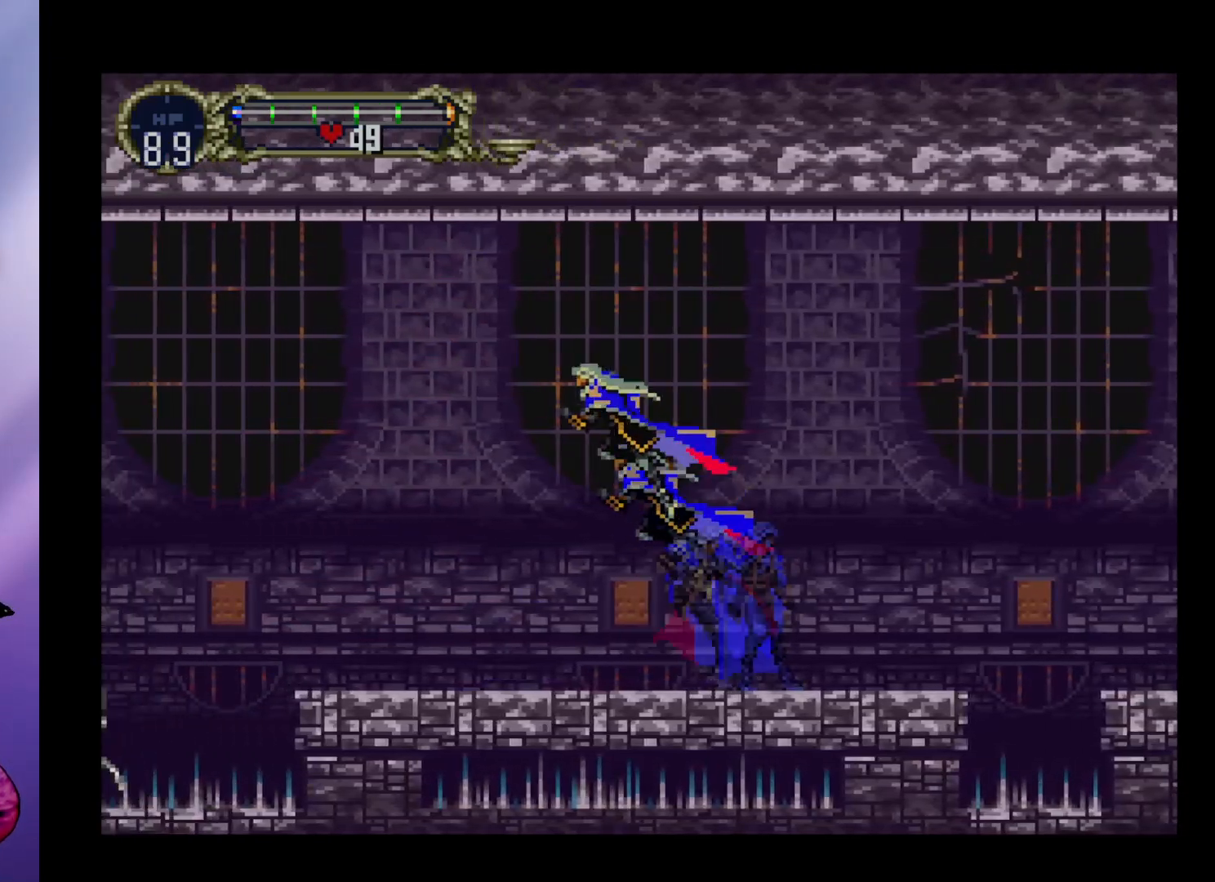
{"buttons": [], "left_stick": "right", "events": [[233, "X", "down"], [300, "A", "up"], [367, "left_stick", "center"], [400, "X", "up"], [433, "left_stick", "right"]]}
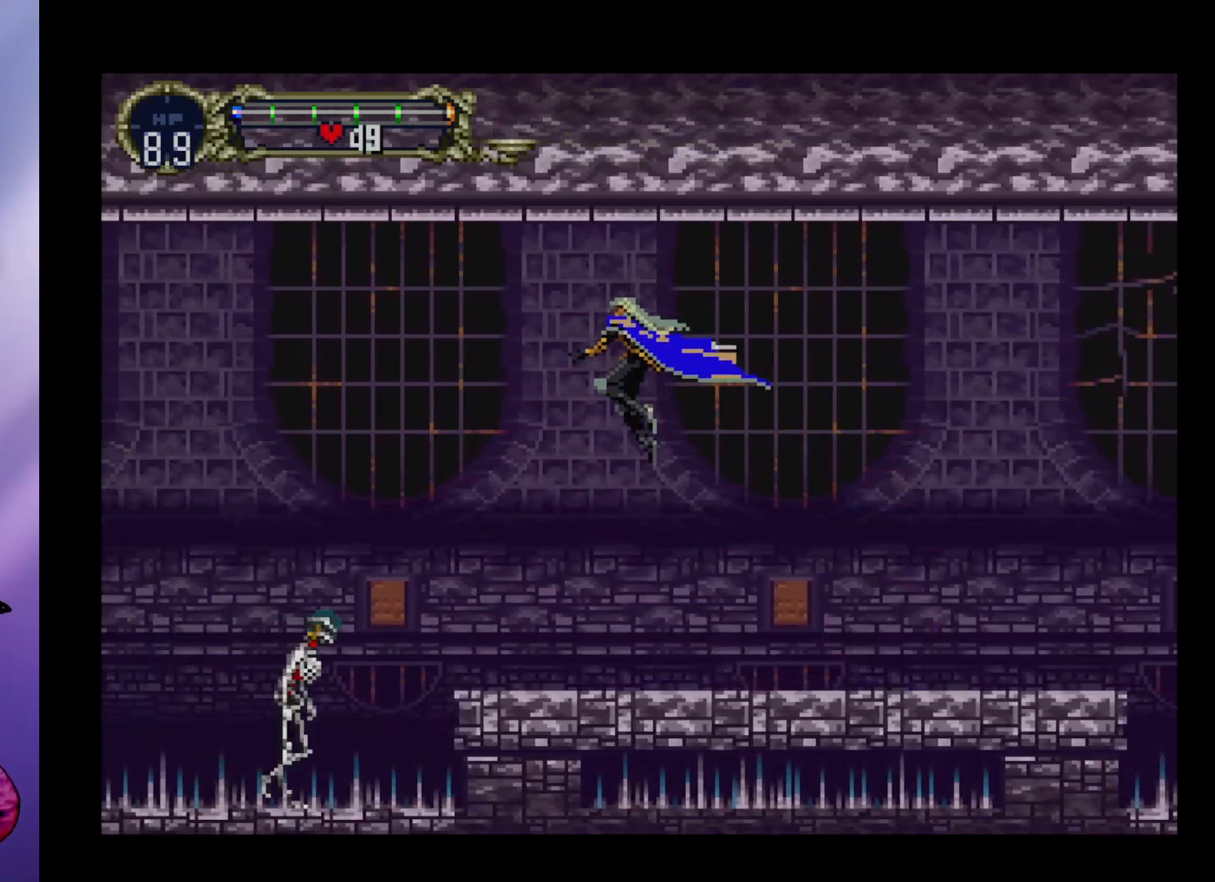
{"buttons": [], "left_stick": "right", "events": []}
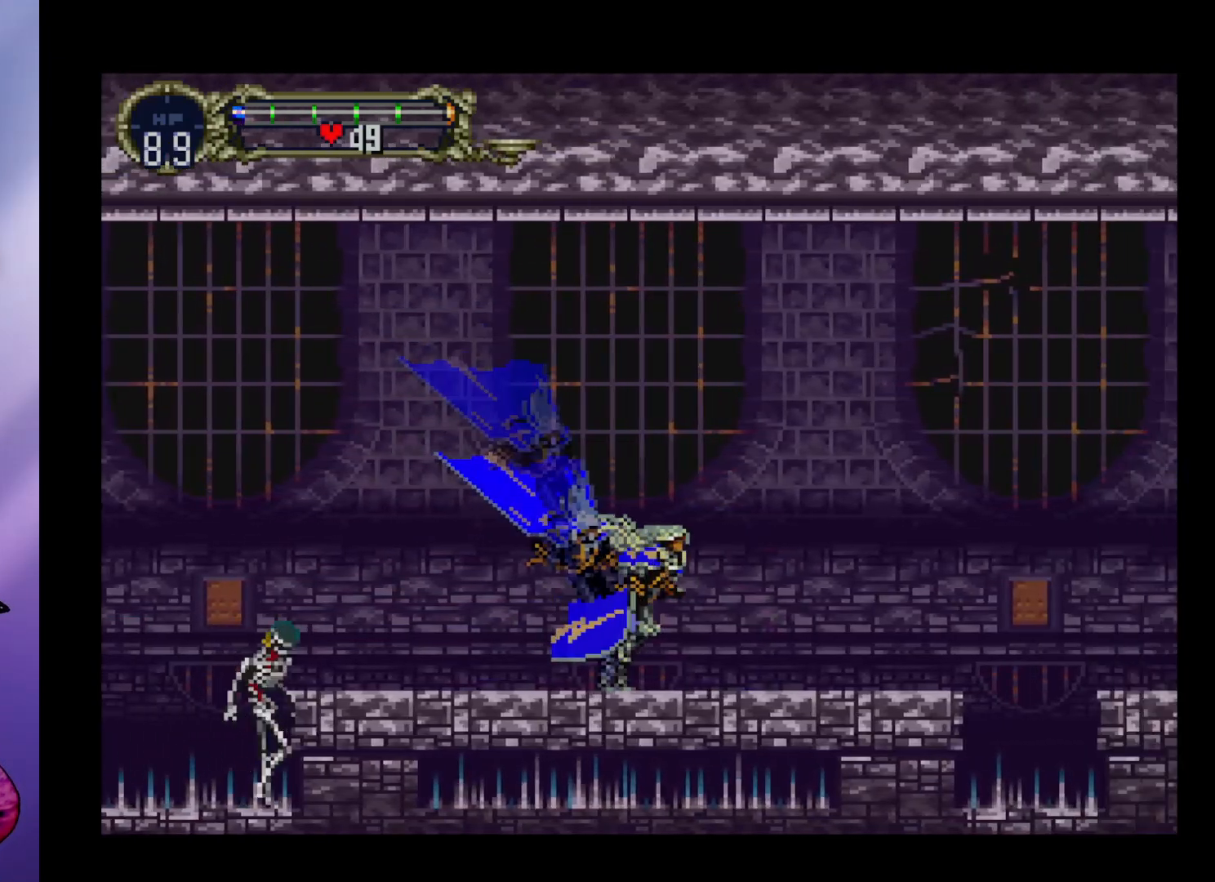
{"buttons": ["A"], "left_stick": "center", "events": [[33, "left_stick", "center"], [333, "A", "down"]]}
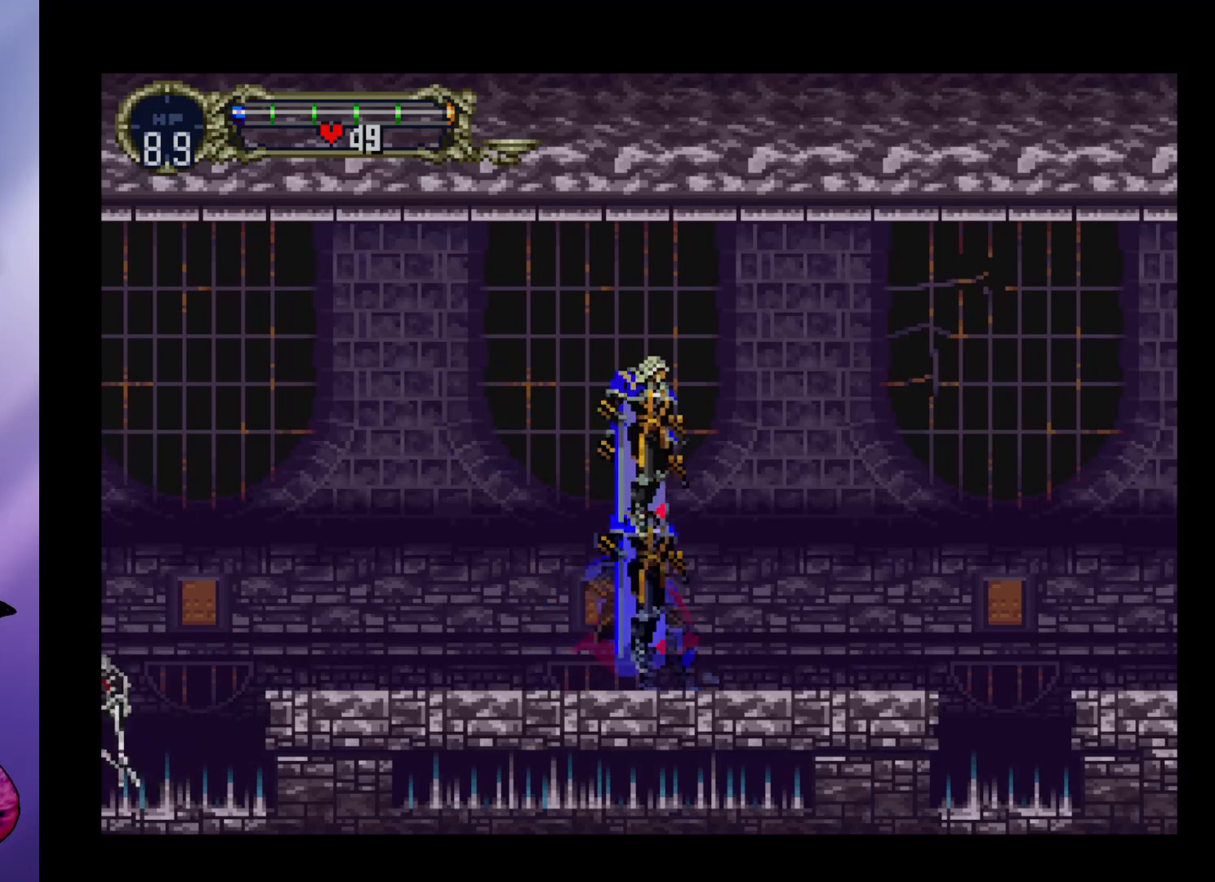
{"buttons": [], "left_stick": "center", "events": [[167, "left_stick", "left"], [200, "A", "up"], [367, "left_stick", "center"]]}
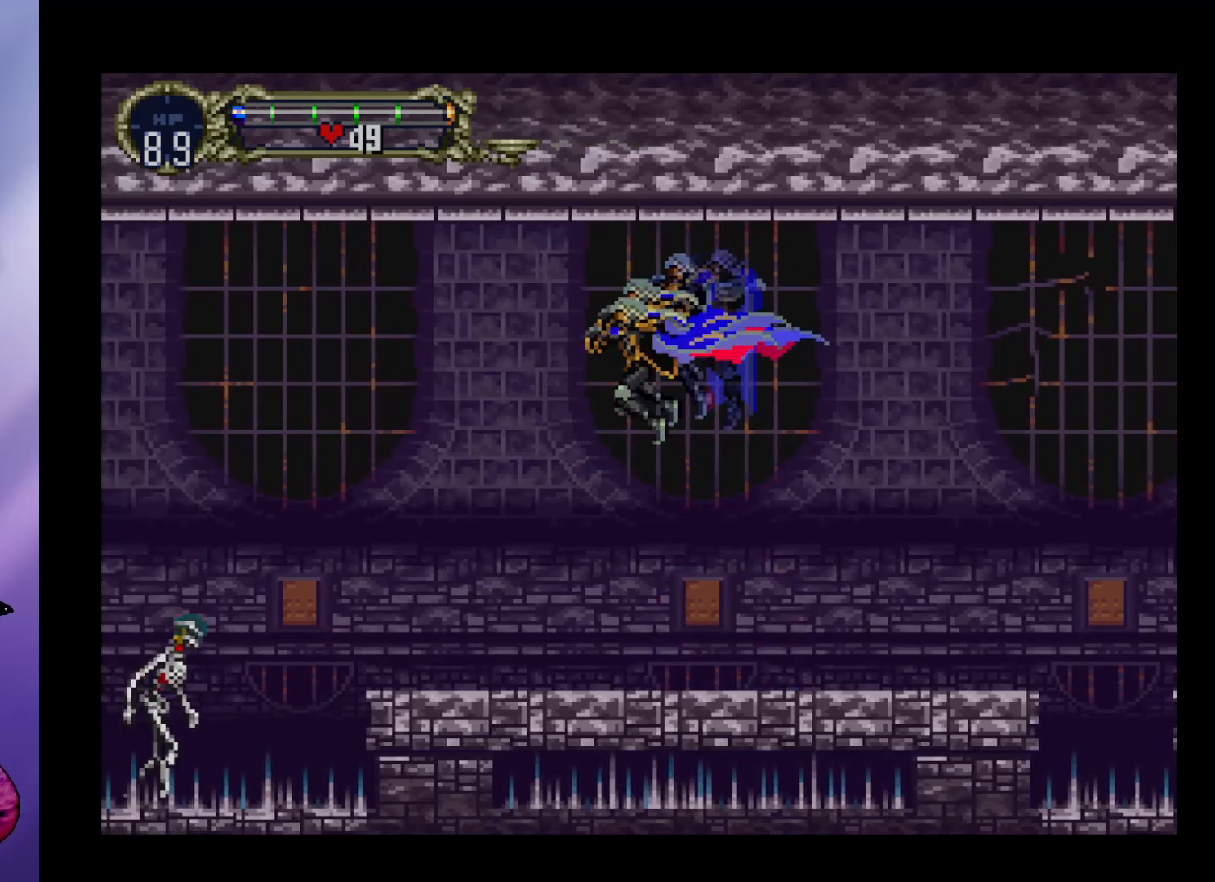
{"buttons": [], "left_stick": "center", "events": []}
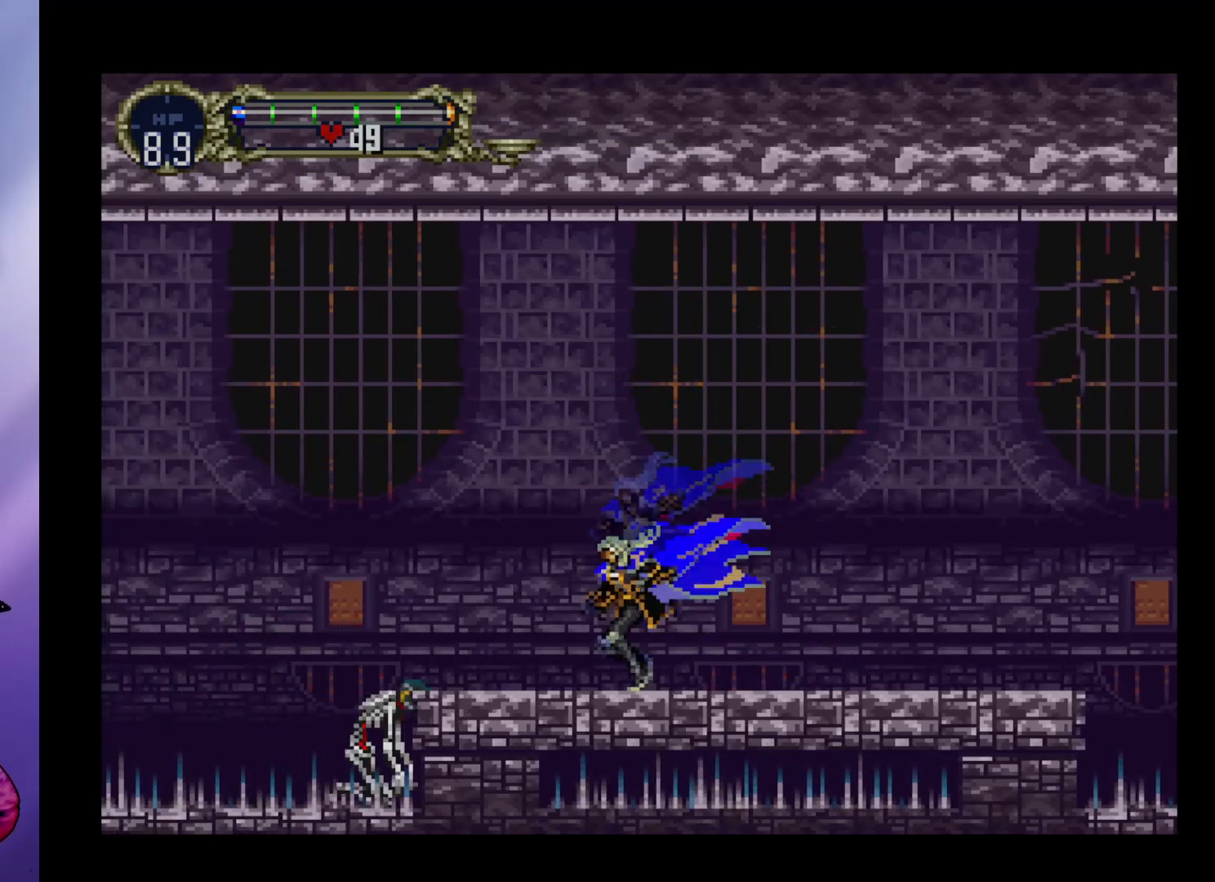
{"buttons": ["A"], "left_stick": "center", "events": [[200, "A", "down"]]}
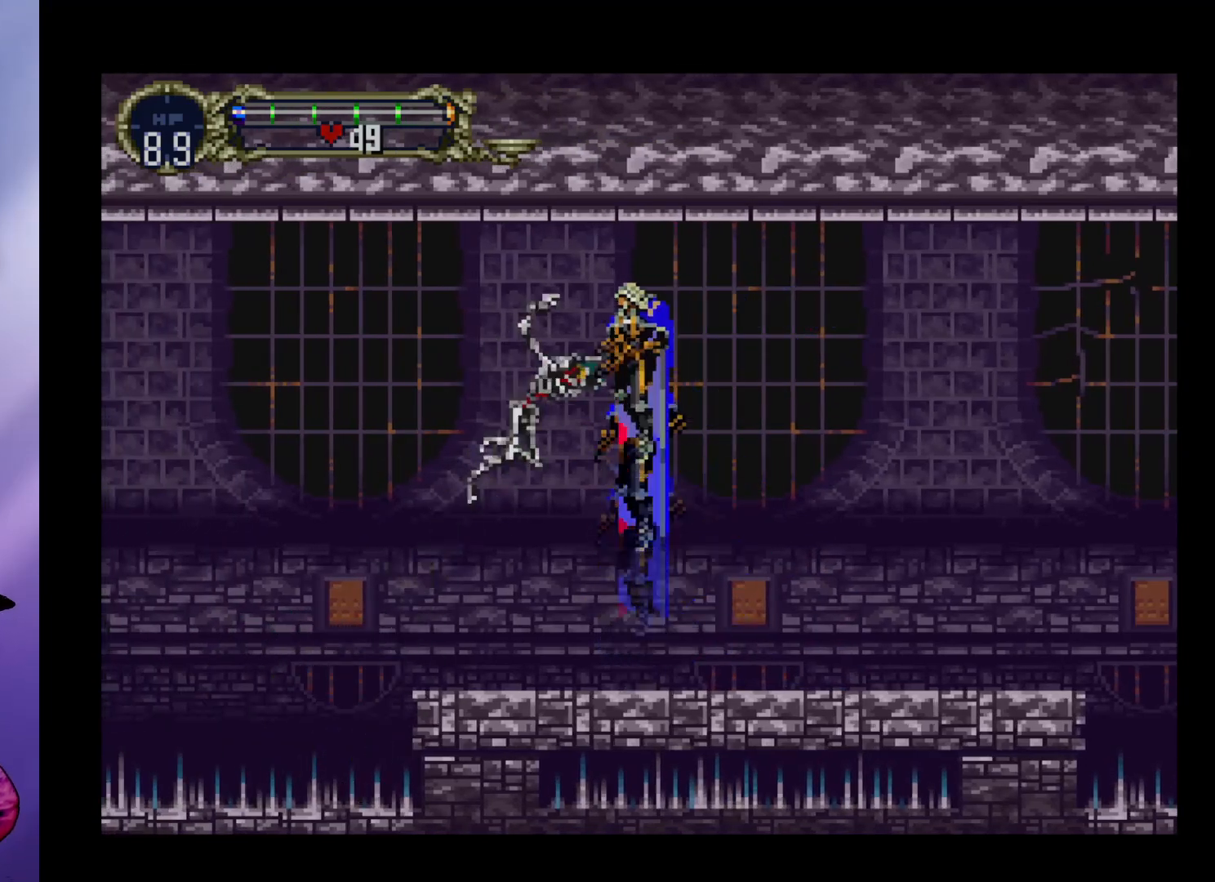
{"buttons": [], "left_stick": "down-left", "events": [[100, "left_stick", "down"], [233, "left_stick", "down-left"], [267, "X", "down"], [400, "A", "up"], [400, "X", "up"]]}
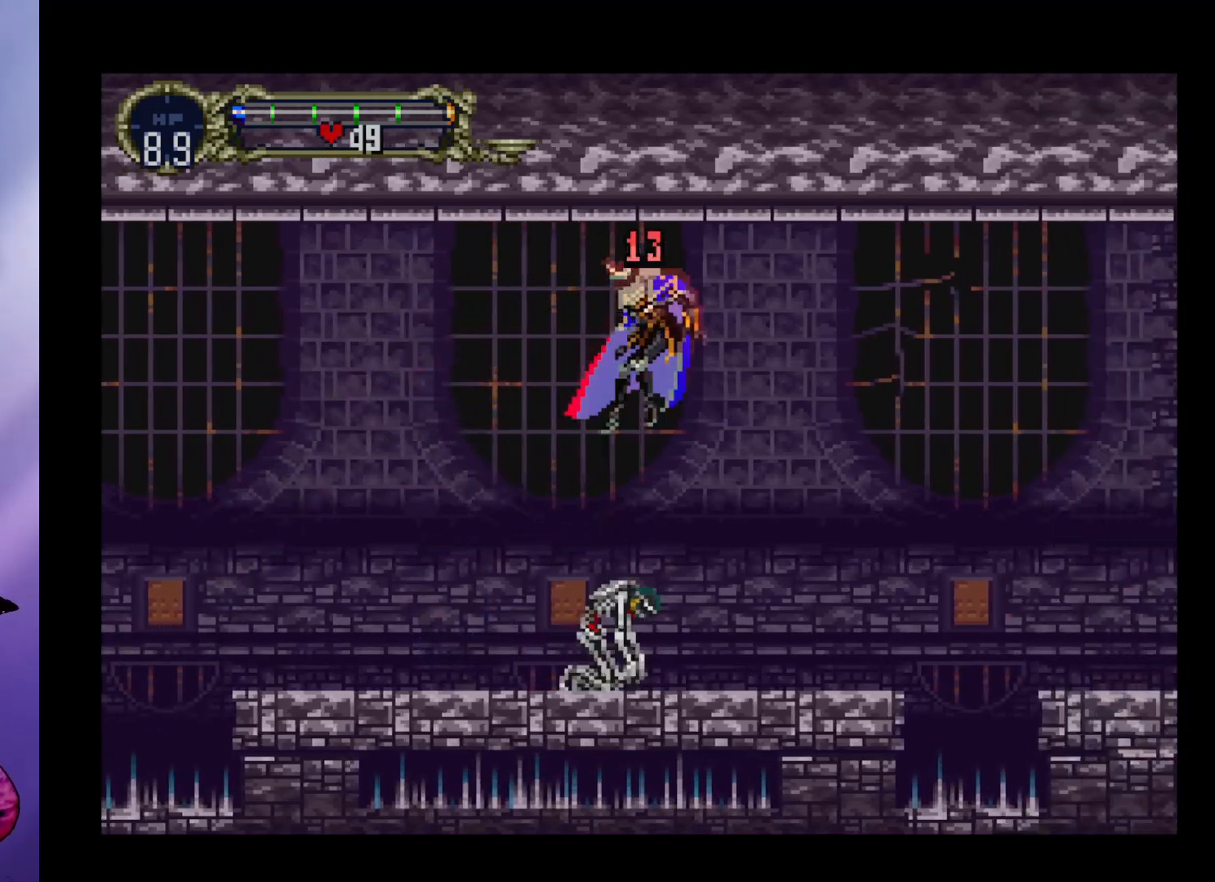
{"buttons": ["X"], "left_stick": "down-left", "events": [[33, "left_stick", "center"], [367, "left_stick", "down-left"], [433, "X", "down"]]}
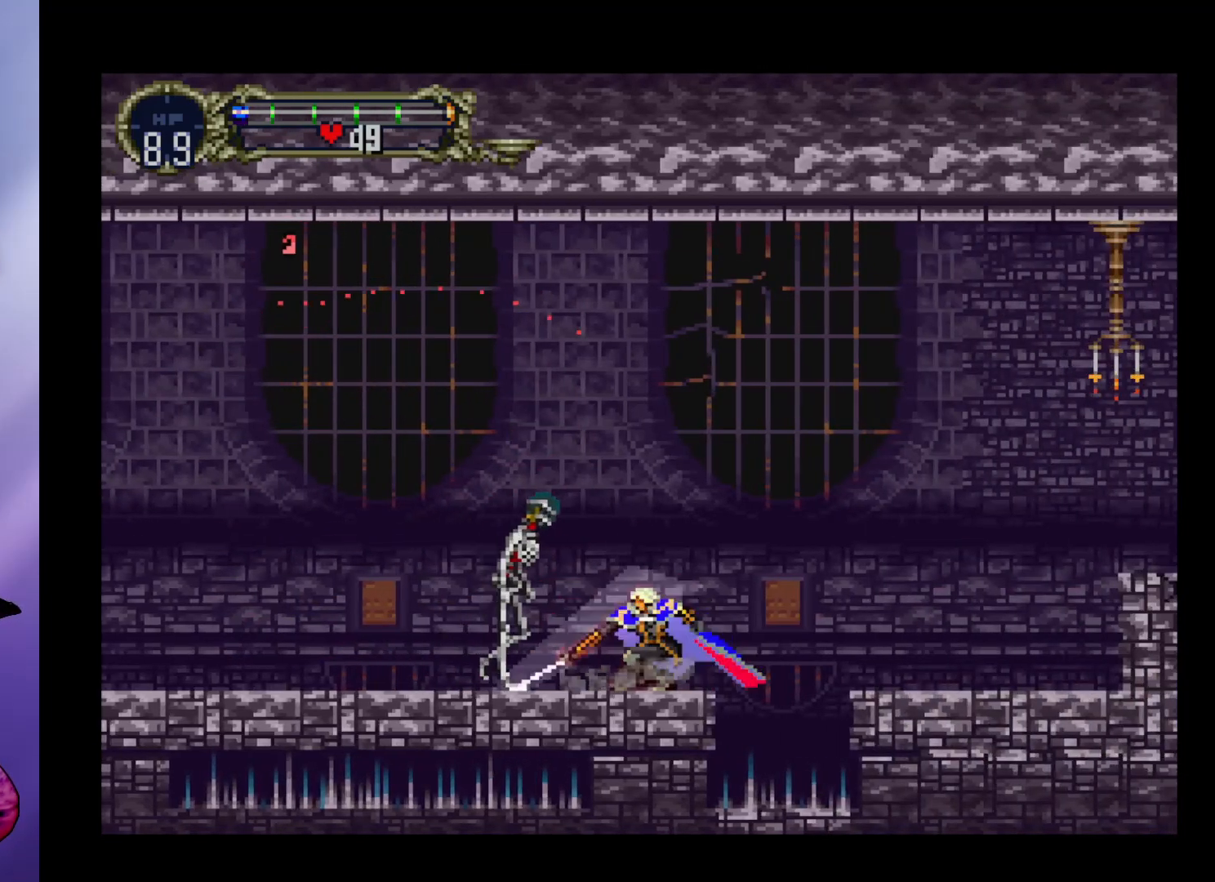
{"buttons": [], "left_stick": "left", "events": [[33, "X", "up"], [100, "X", "down"], [167, "X", "up"], [233, "X", "down"], [333, "X", "up"], [367, "left_stick", "left"]]}
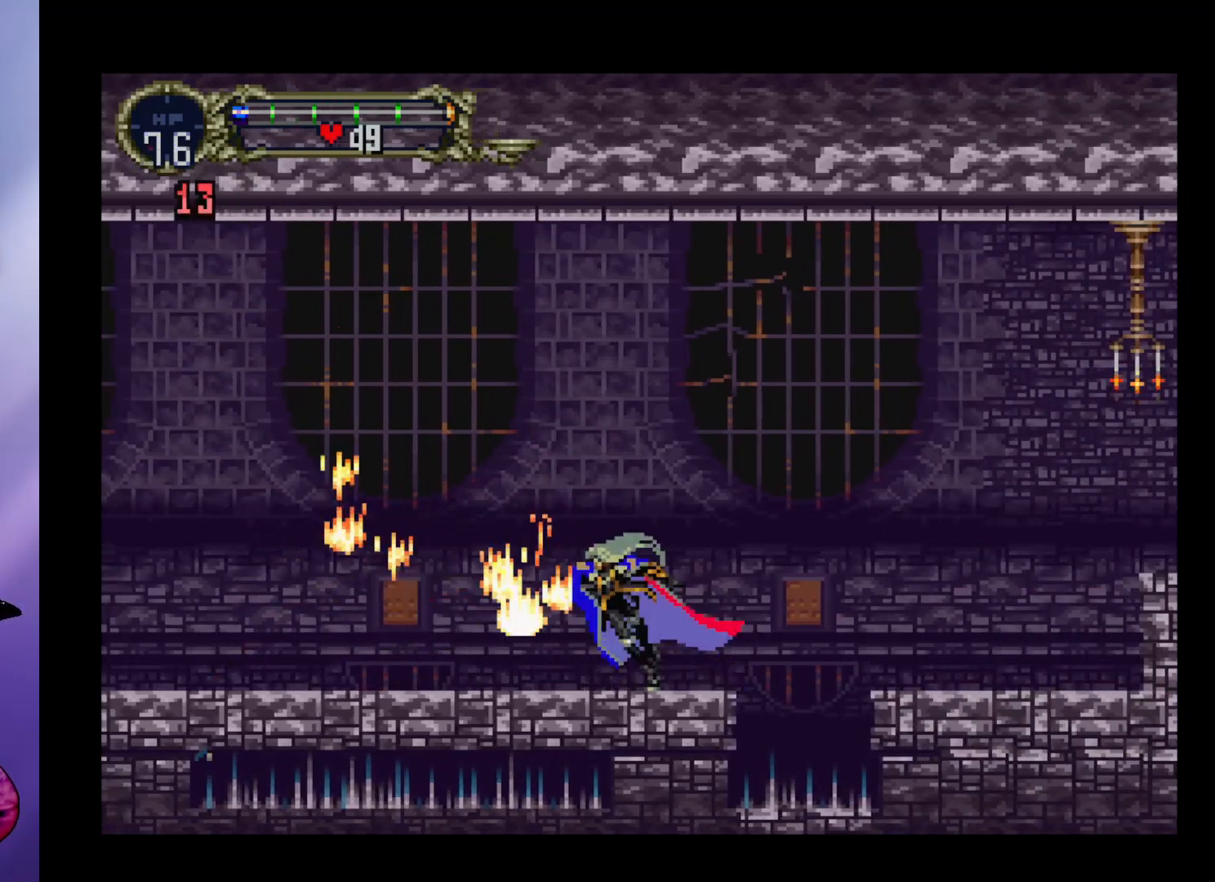
{"buttons": [], "left_stick": "left", "events": []}
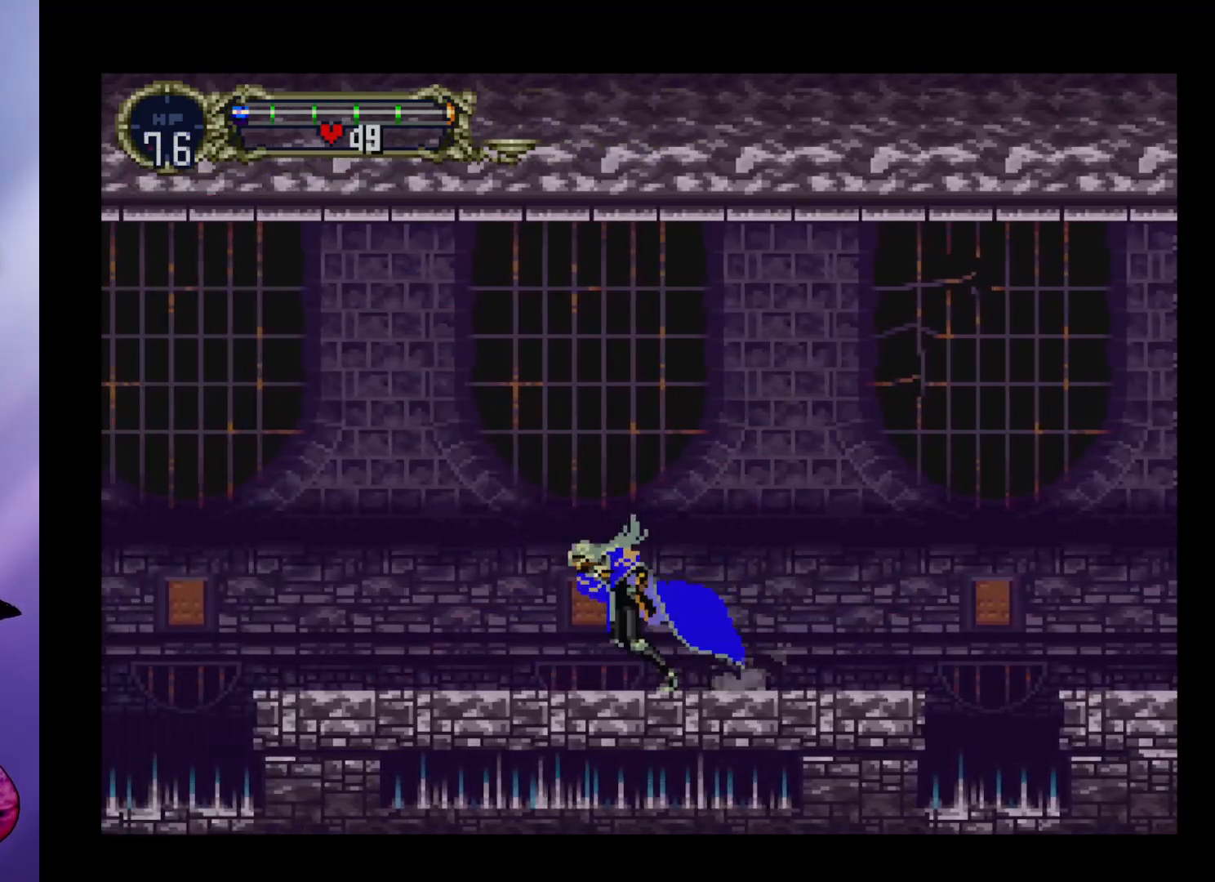
{"buttons": [], "left_stick": "left", "events": [[100, "R1", "down"], [167, "R1", "up"]]}
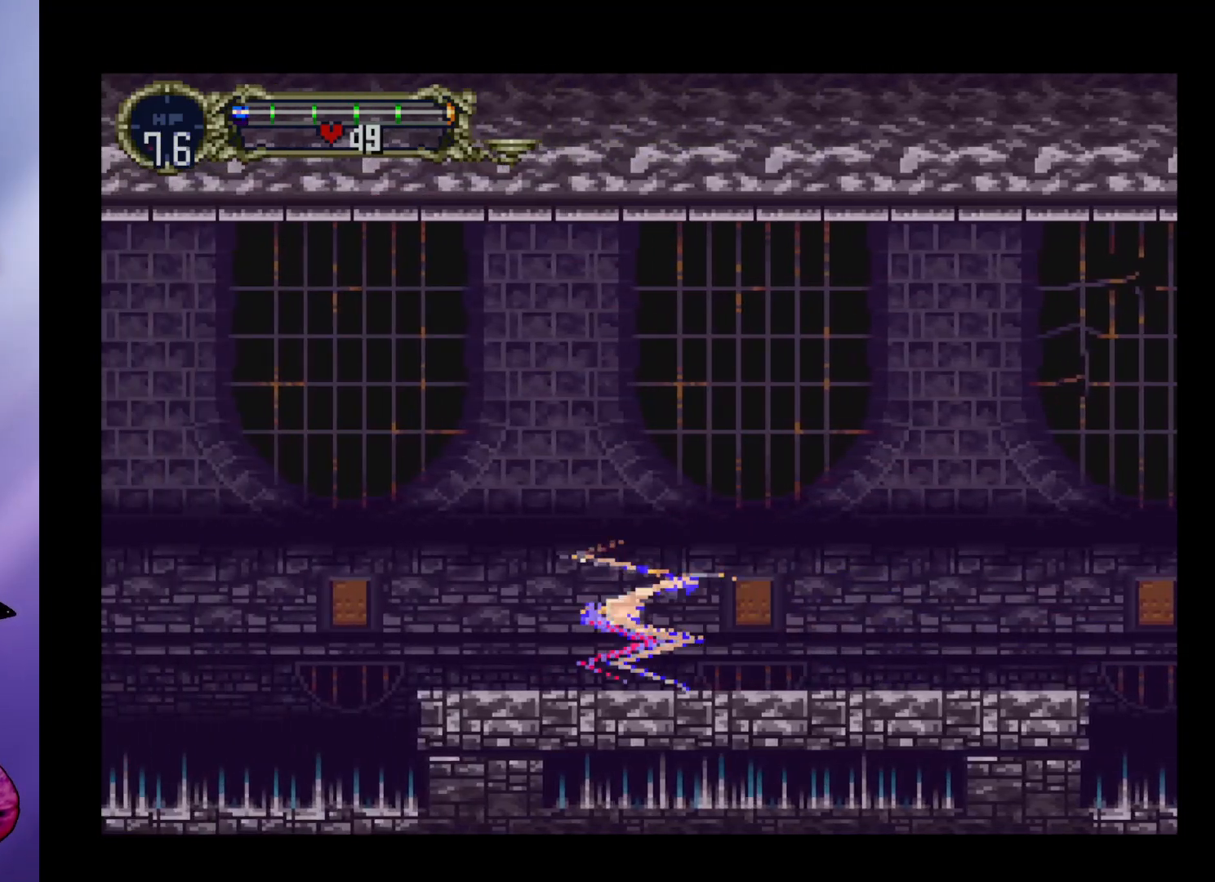
{"buttons": [], "left_stick": "left", "events": []}
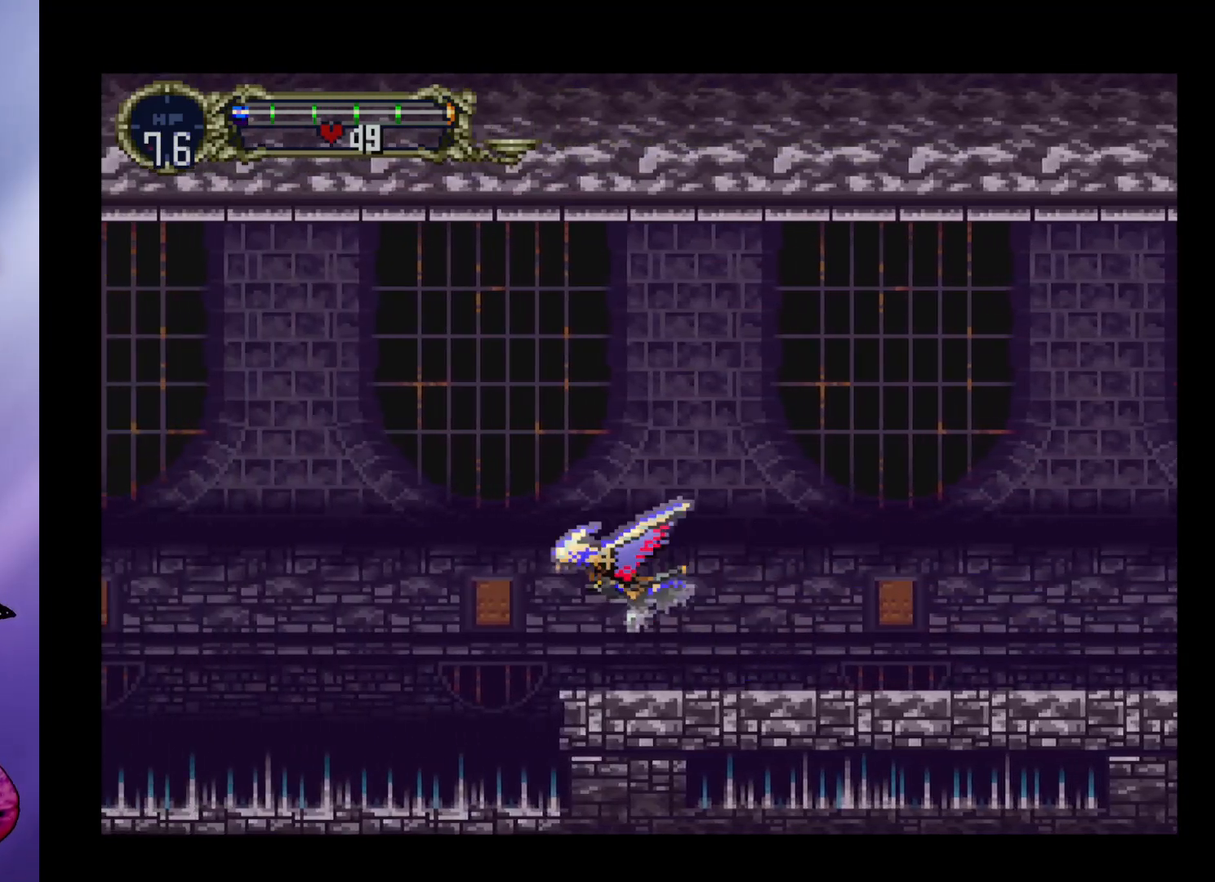
{"buttons": [], "left_stick": "up-left", "events": [[233, "left_stick", "up-left"]]}
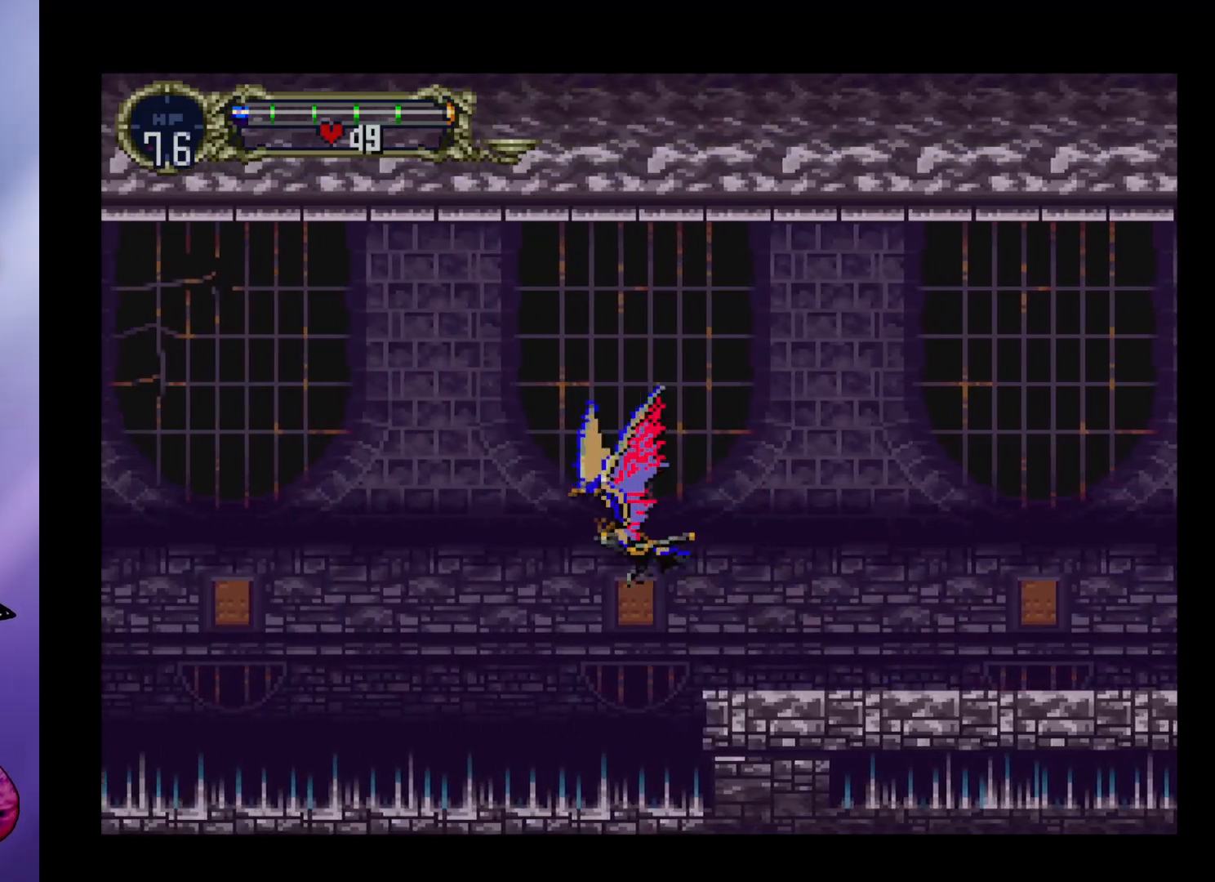
{"buttons": [], "left_stick": "up-left", "events": []}
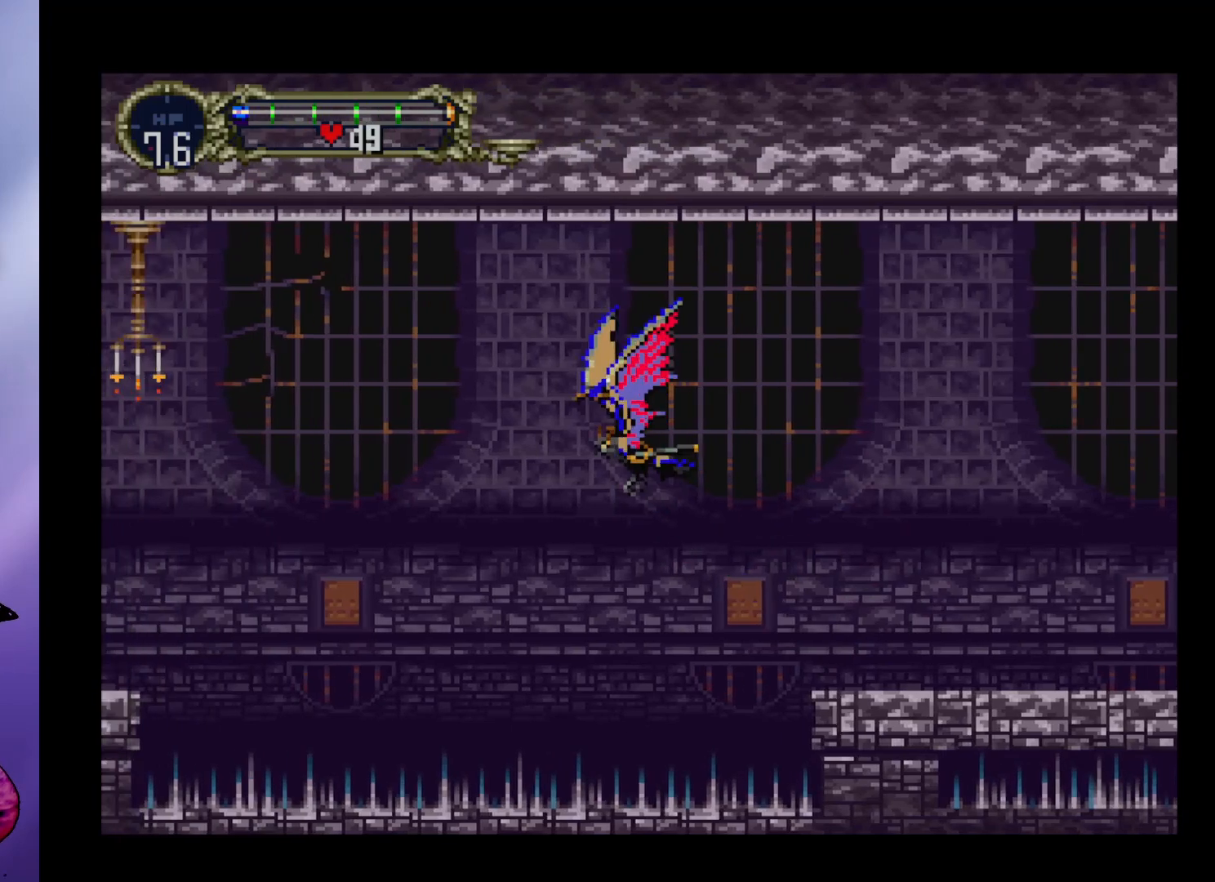
{"buttons": [], "left_stick": "left", "events": [[233, "left_stick", "left"]]}
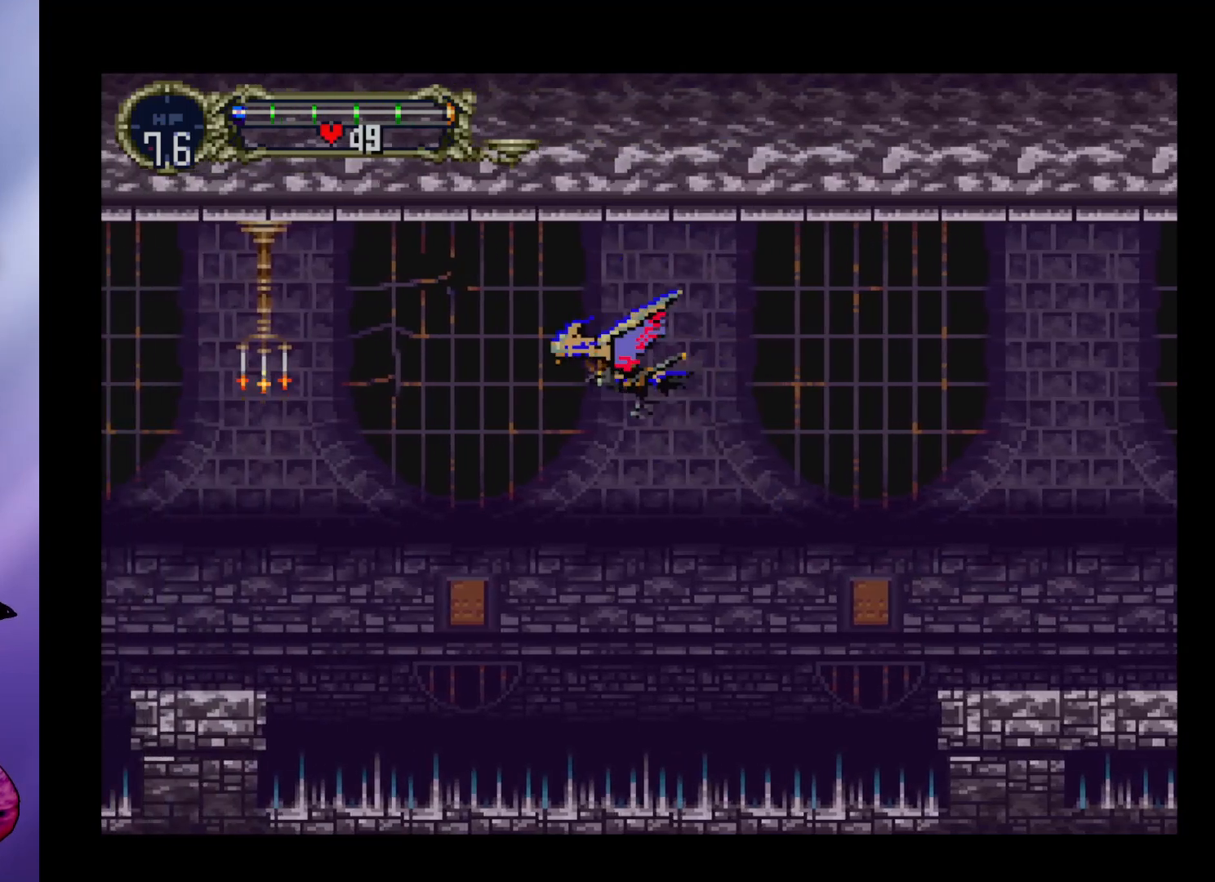
{"buttons": [], "left_stick": "left", "events": []}
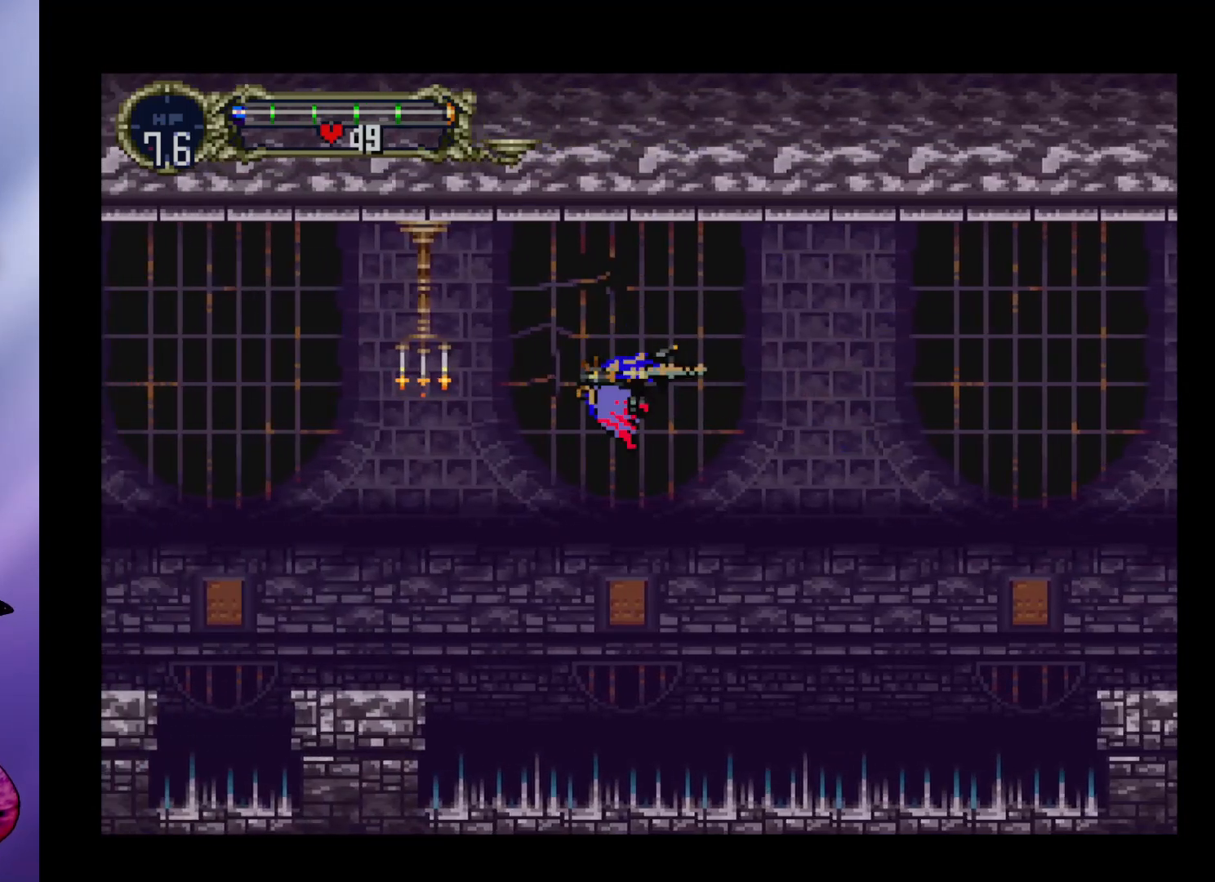
{"buttons": [], "left_stick": "left", "events": []}
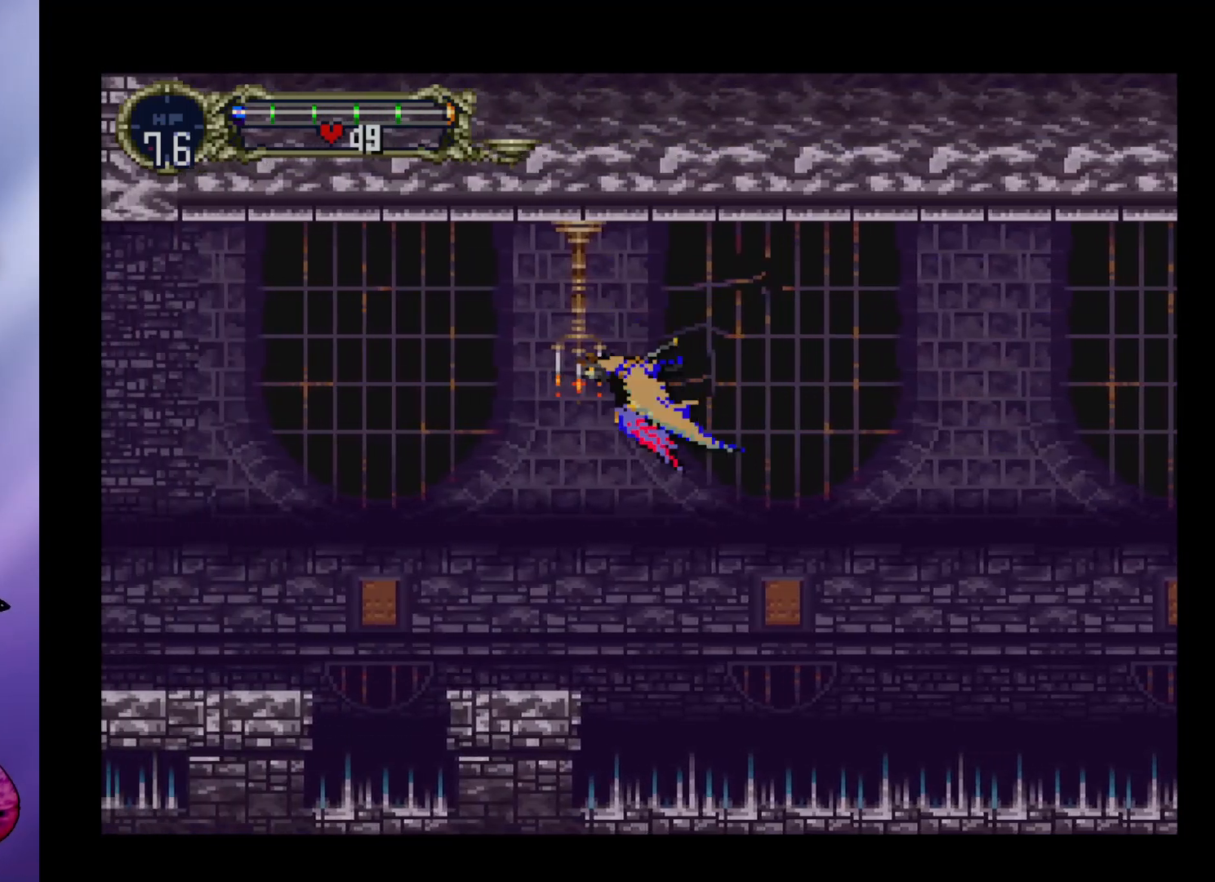
{"buttons": [], "left_stick": "left", "events": []}
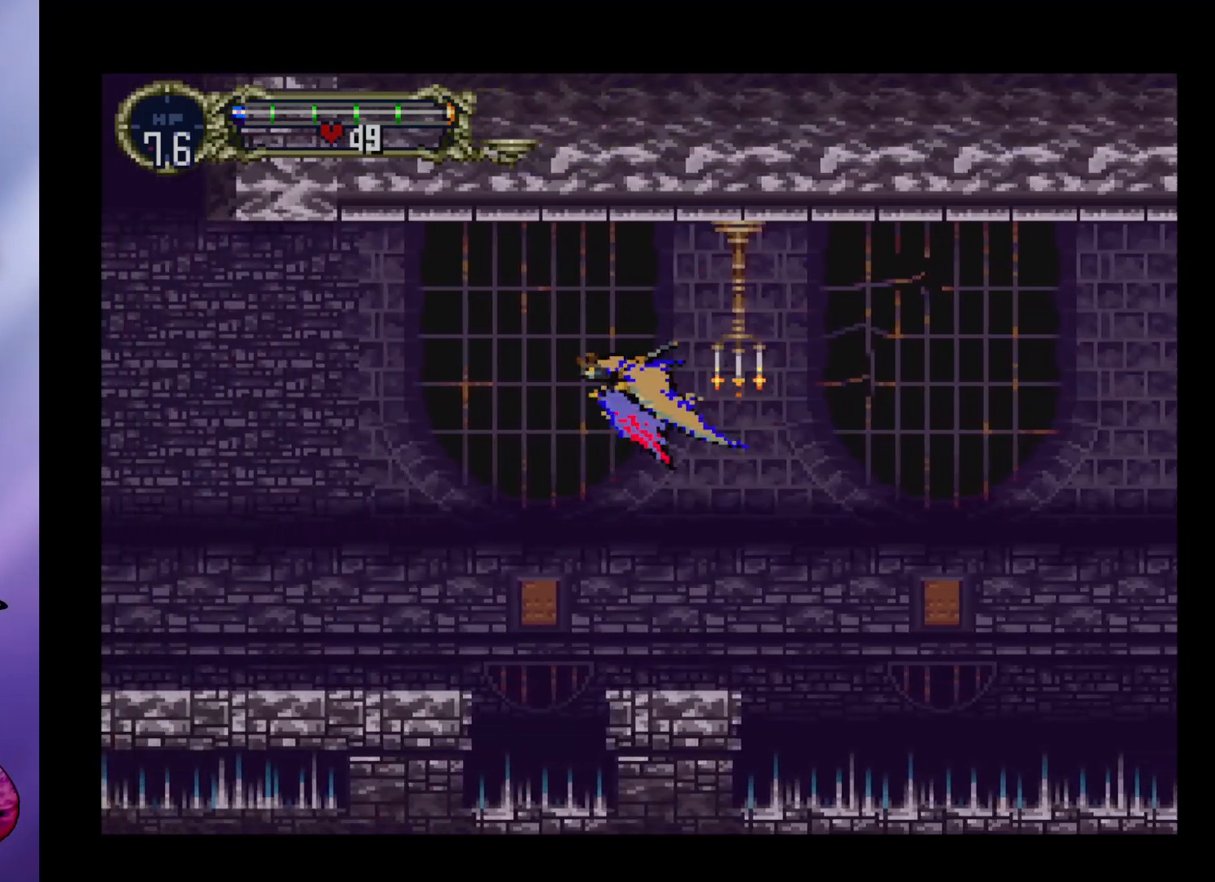
{"buttons": [], "left_stick": "left", "events": []}
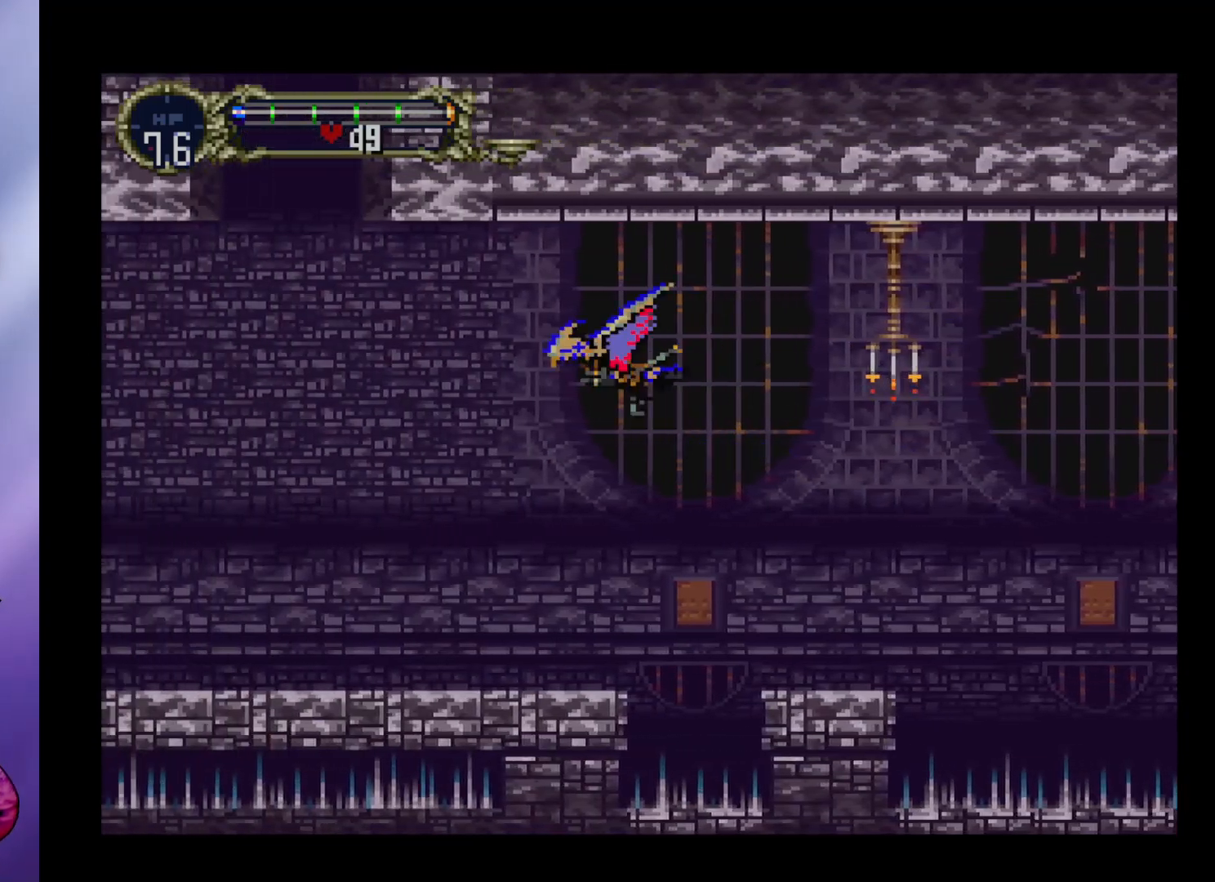
{"buttons": [], "left_stick": "left", "events": []}
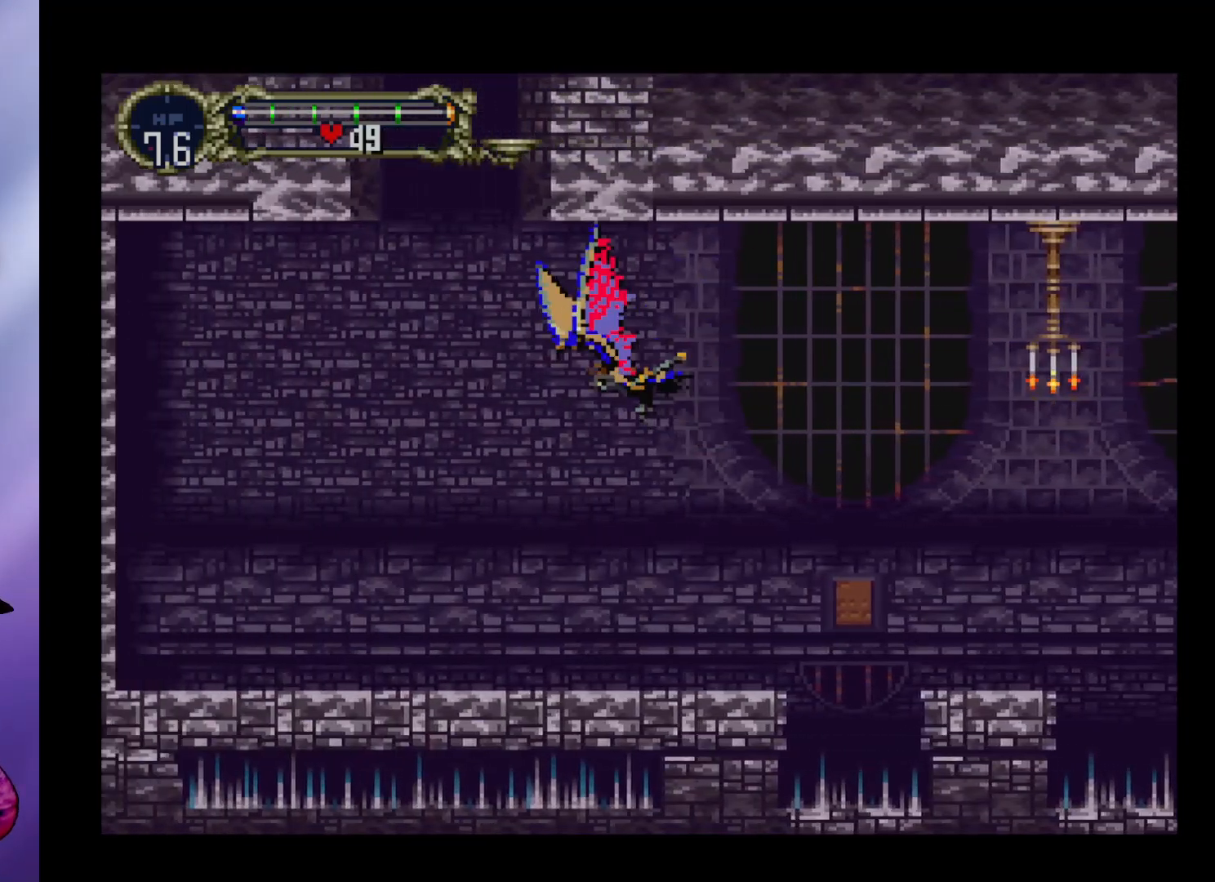
{"buttons": [], "left_stick": "left", "events": []}
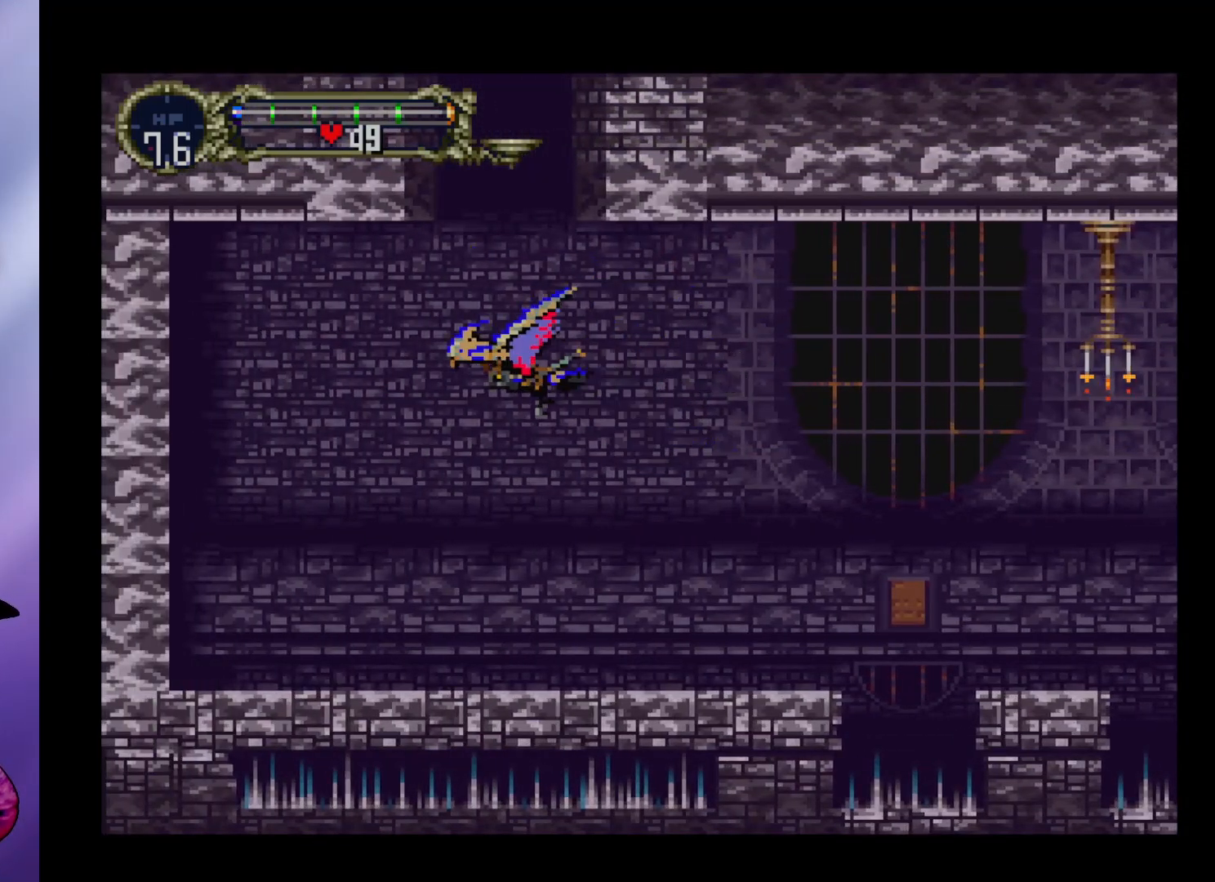
{"buttons": [], "left_stick": "up", "events": [[167, "left_stick", "center"], [267, "left_stick", "up-right"], [467, "left_stick", "up"]]}
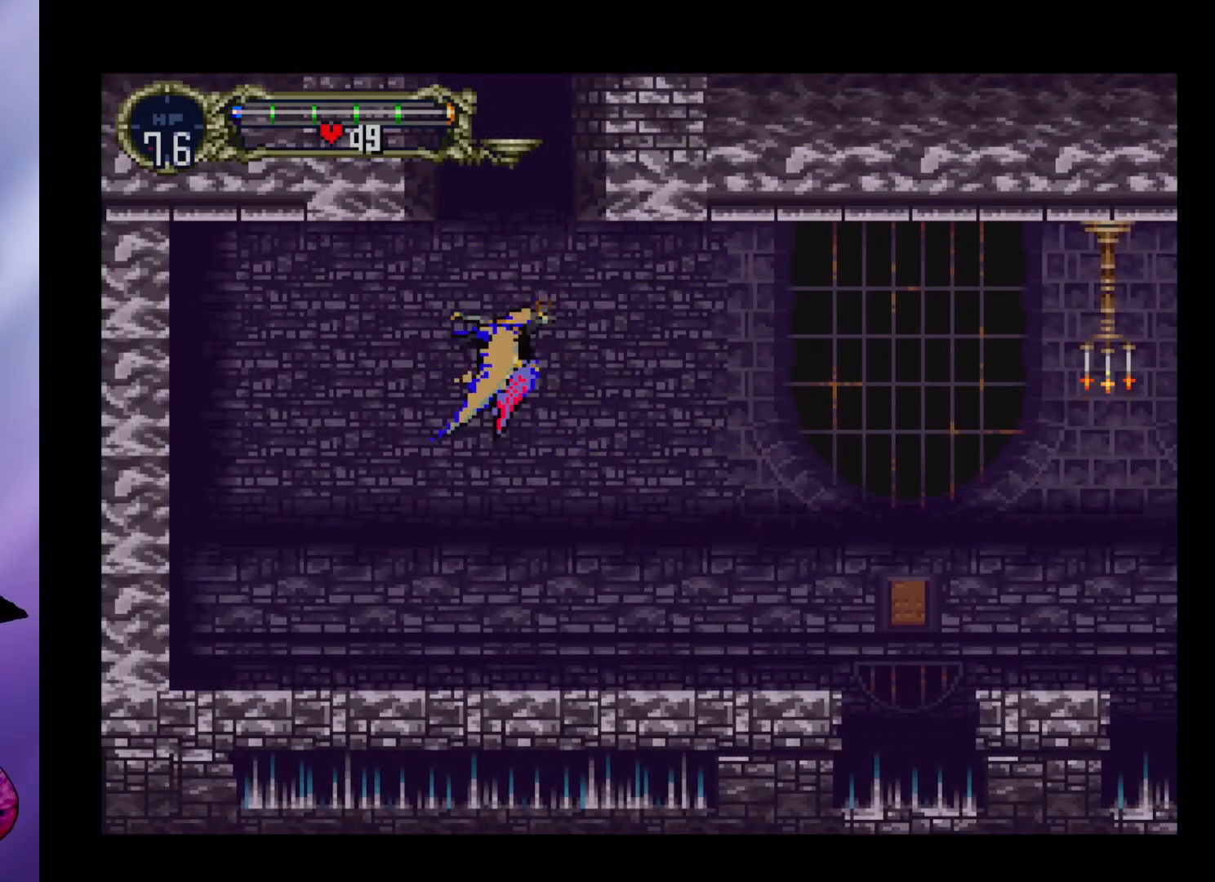
{"buttons": [], "left_stick": "up", "events": []}
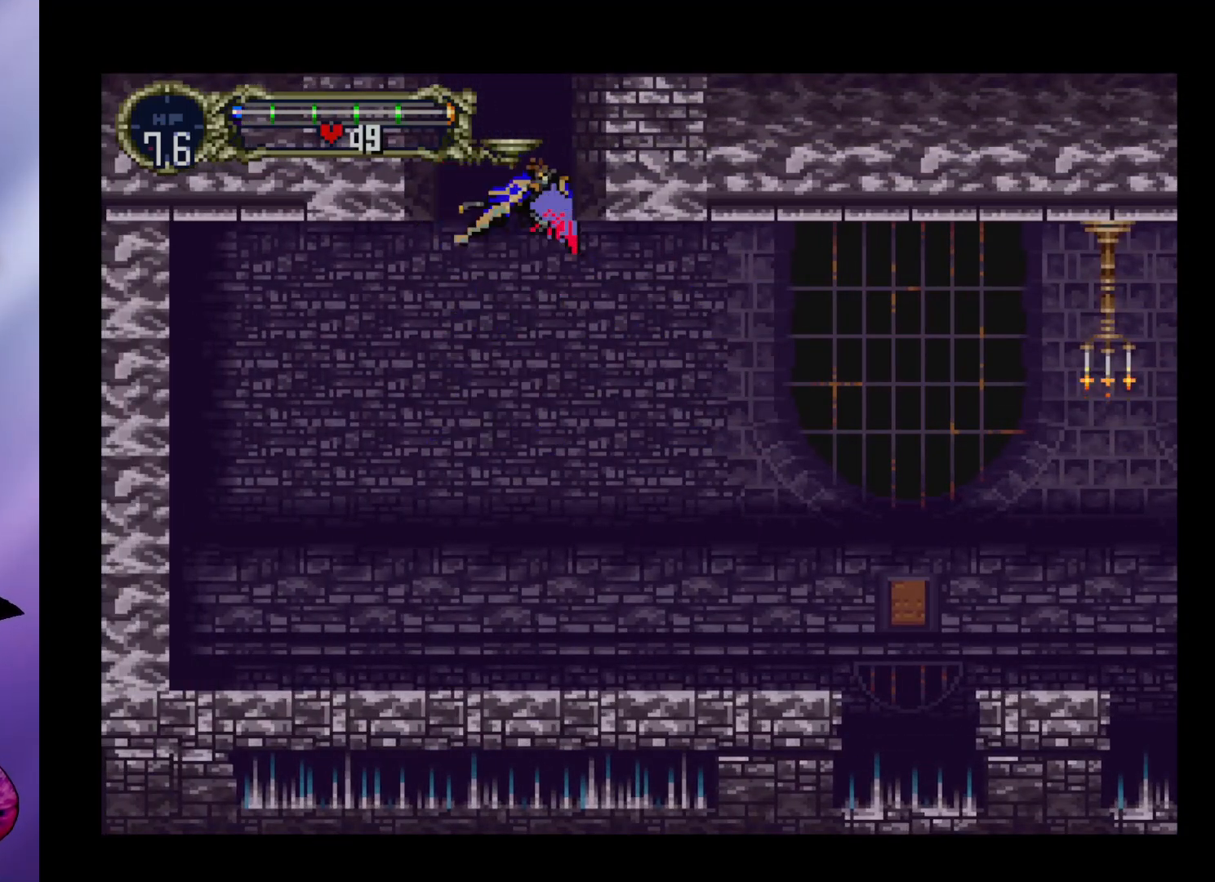
{"buttons": [], "left_stick": "up", "events": []}
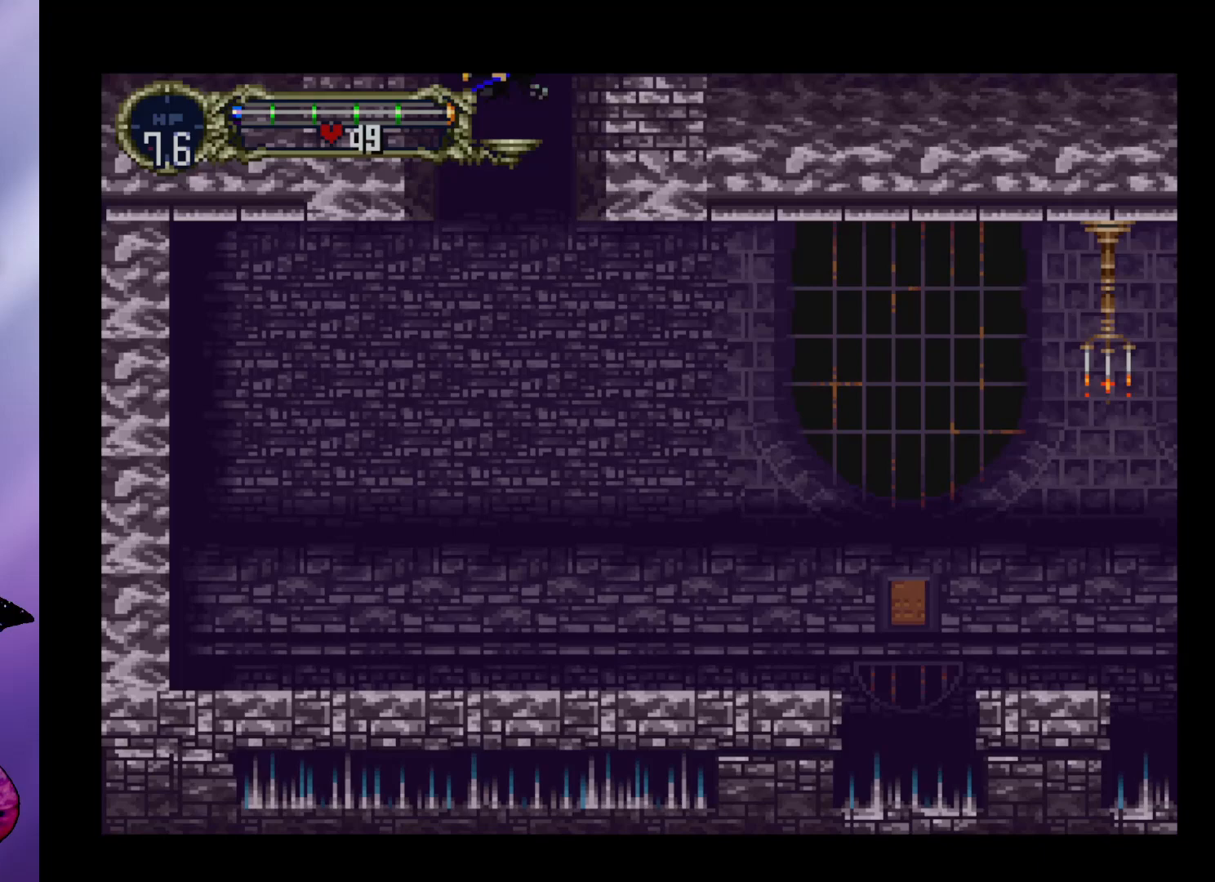
{"buttons": [], "left_stick": "up", "events": []}
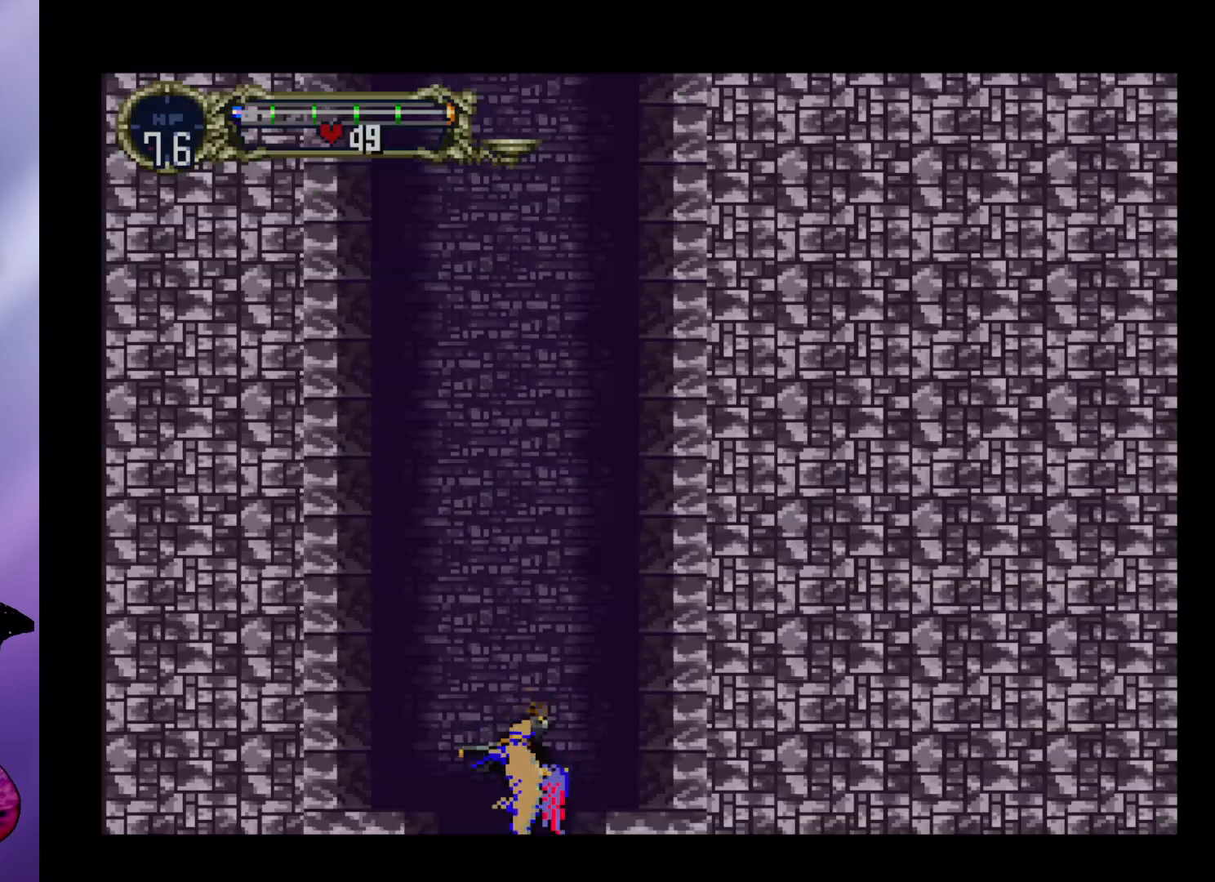
{"buttons": [], "left_stick": "up", "events": []}
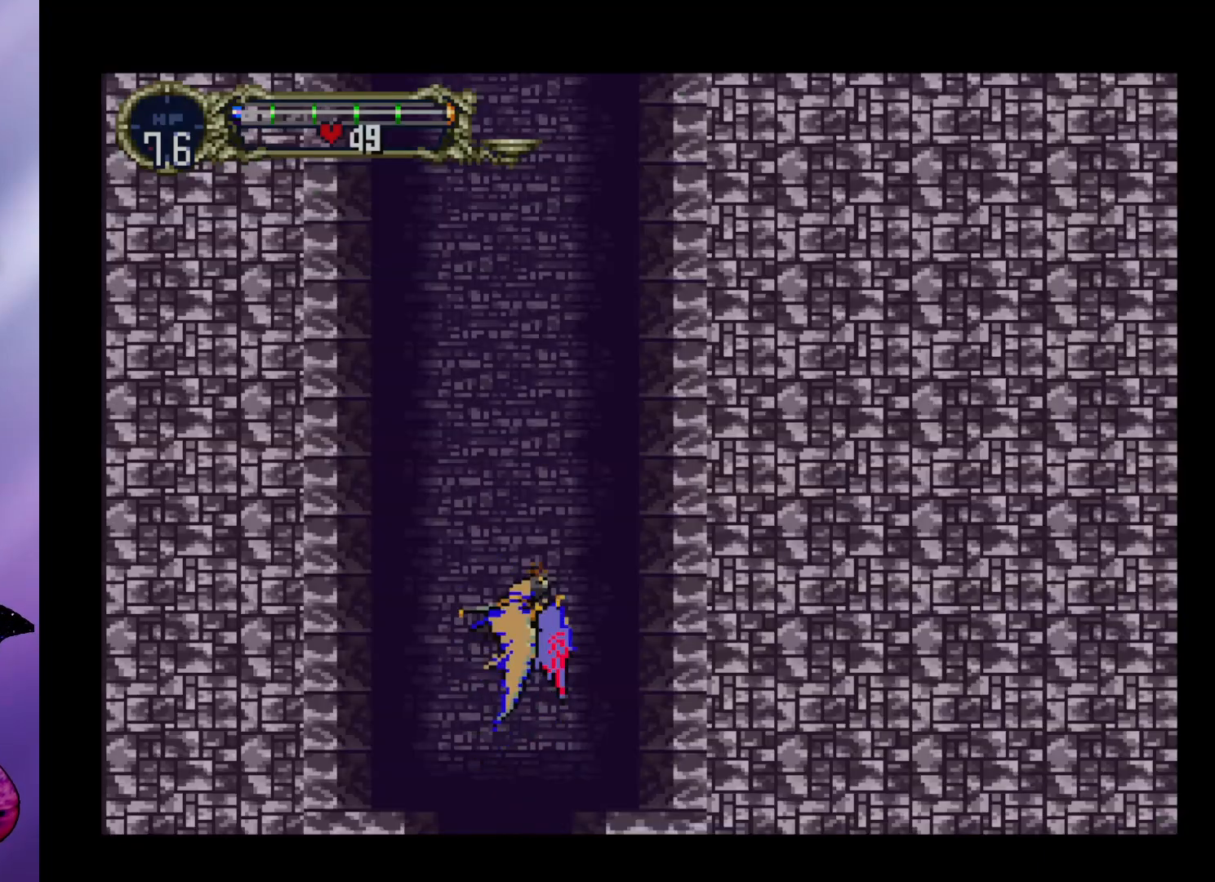
{"buttons": [], "left_stick": "up", "events": []}
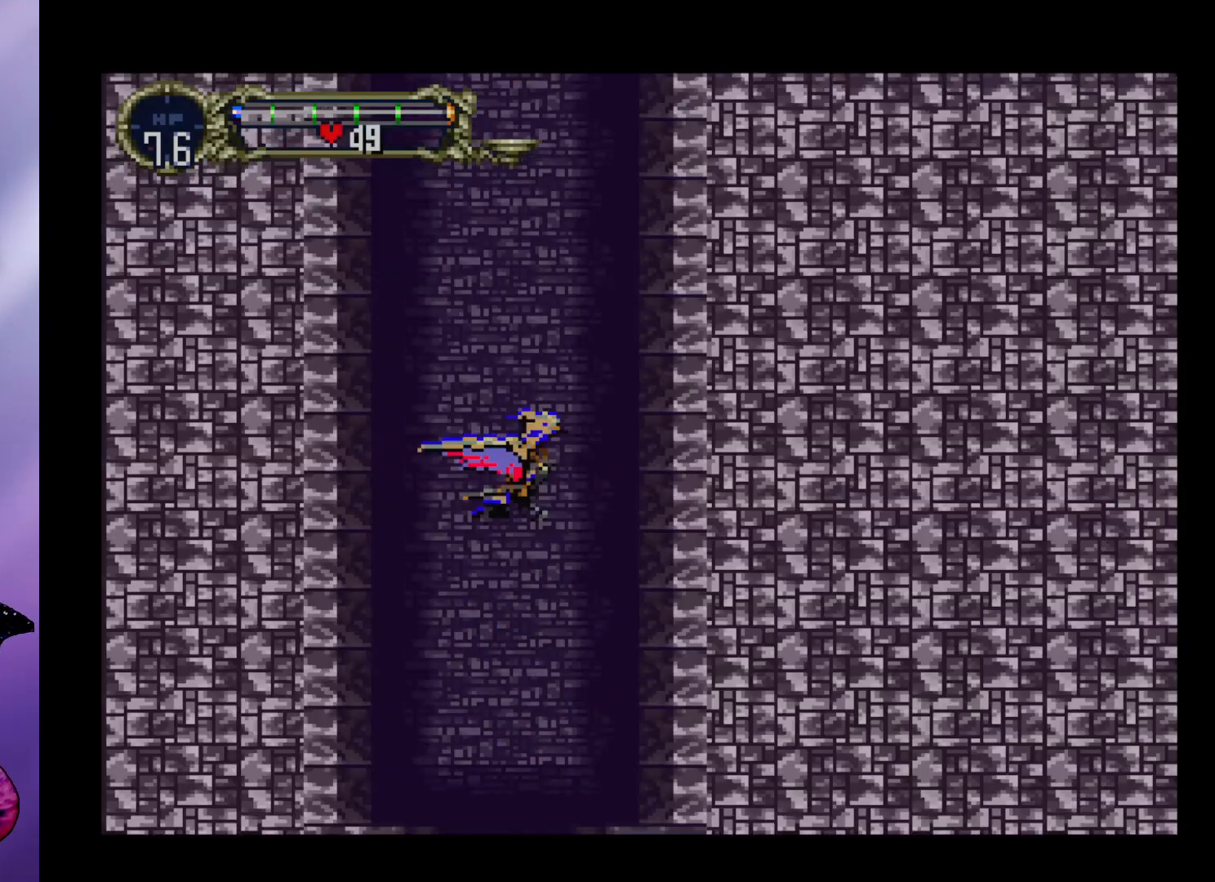
{"buttons": [], "left_stick": "up", "events": []}
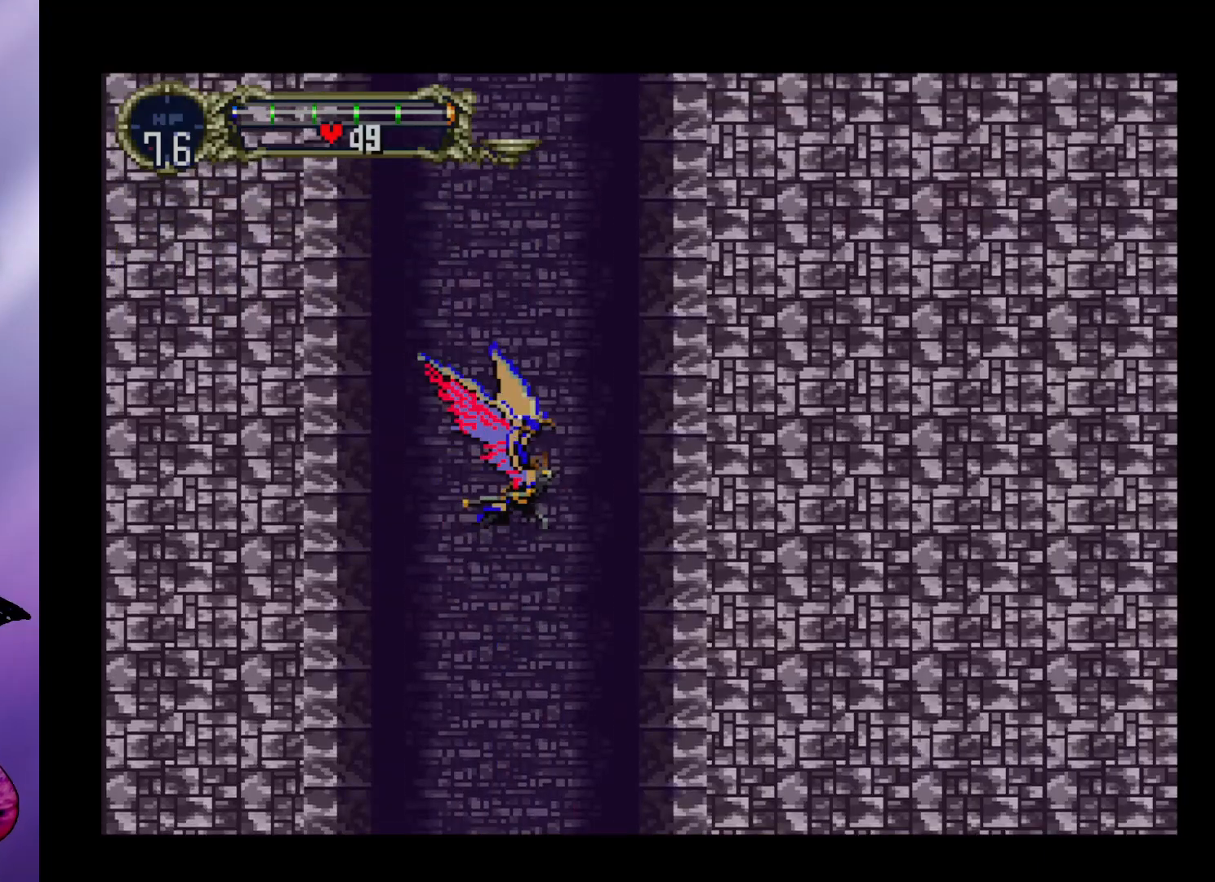
{"buttons": [], "left_stick": "up", "events": []}
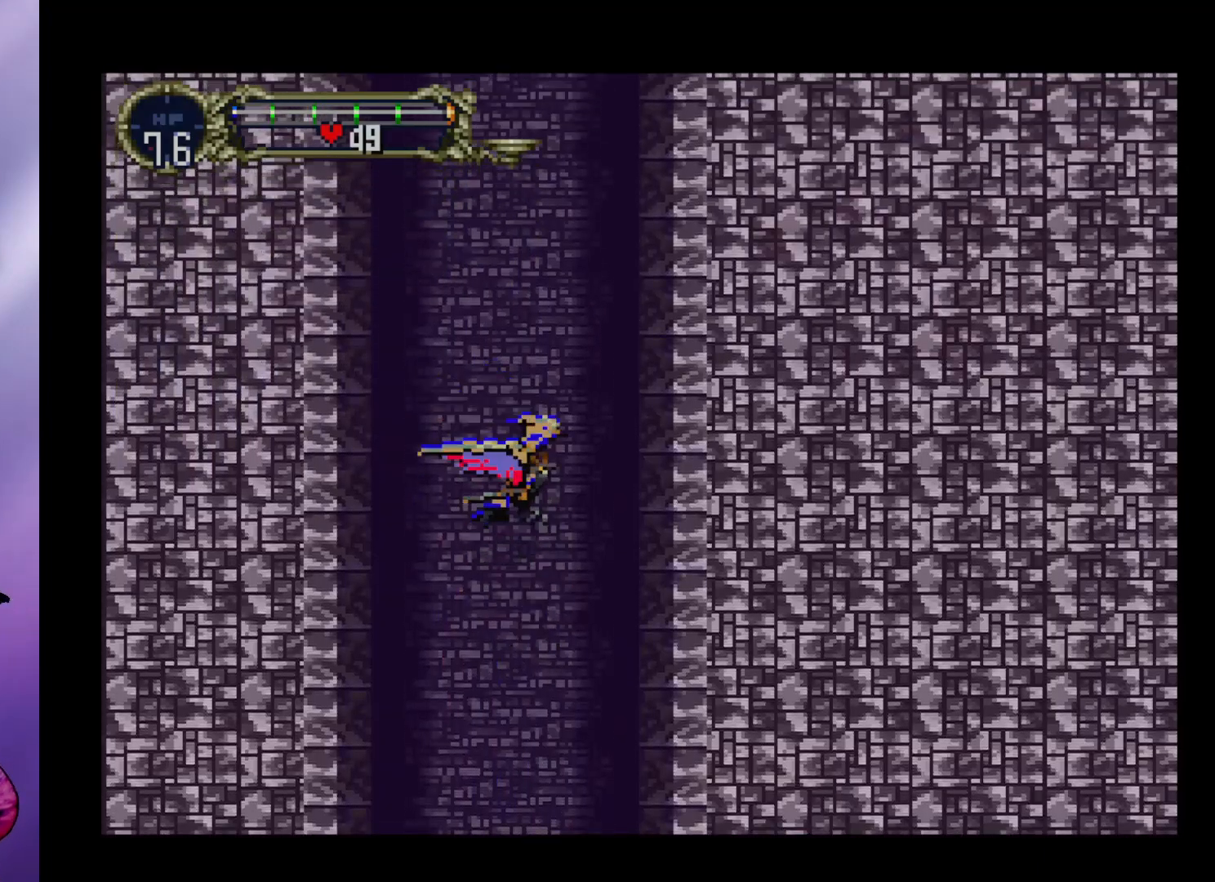
{"buttons": [], "left_stick": "up"}